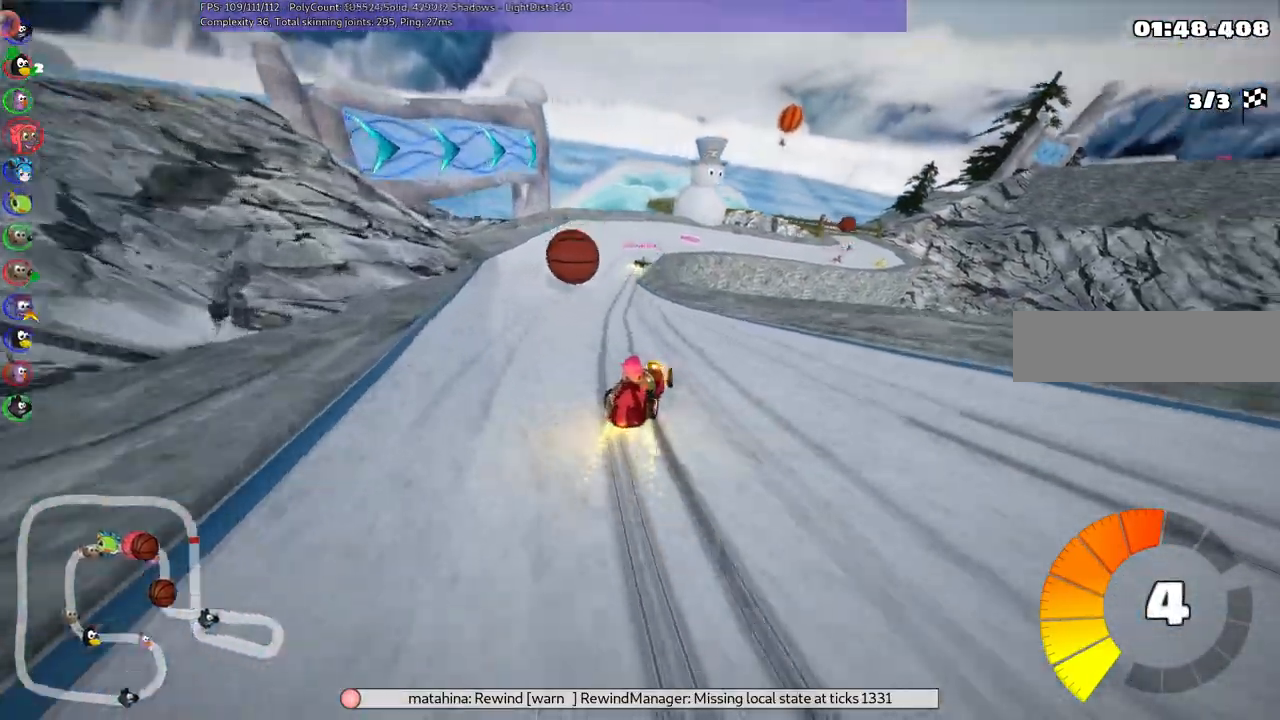
Gameplay with keyboard; each line is a JSON object with the keys held at the frame after it. "events" lists presses ("down") and releases ("up") of ".", "/", "alt_r", "b", "c", "comma", "ctrl_r", "d", "down", "f", "g", "h", "j", "k", "l", "left", "m", "n", "quote", "return", "right", "semicolon", "shift_r", "space", "super", "up" and "v" between this image and that frame as [ms after this image, input, new state], when the widget could be followed in between. No other keys are recorded. Mouse input is not recorded.
{"keys": ["left", "m", "right", "up"], "events": [[217, "right", "down"]]}
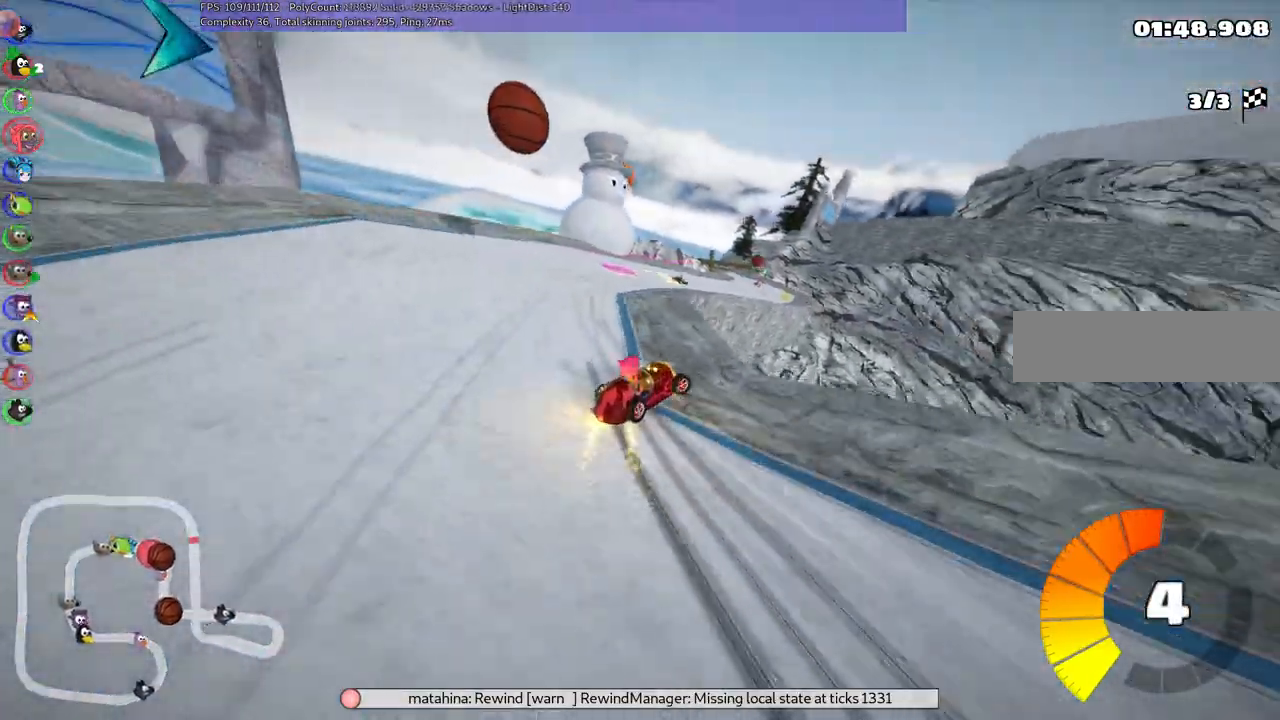
{"keys": ["left", "m", "up"], "events": [[483, "right", "up"]]}
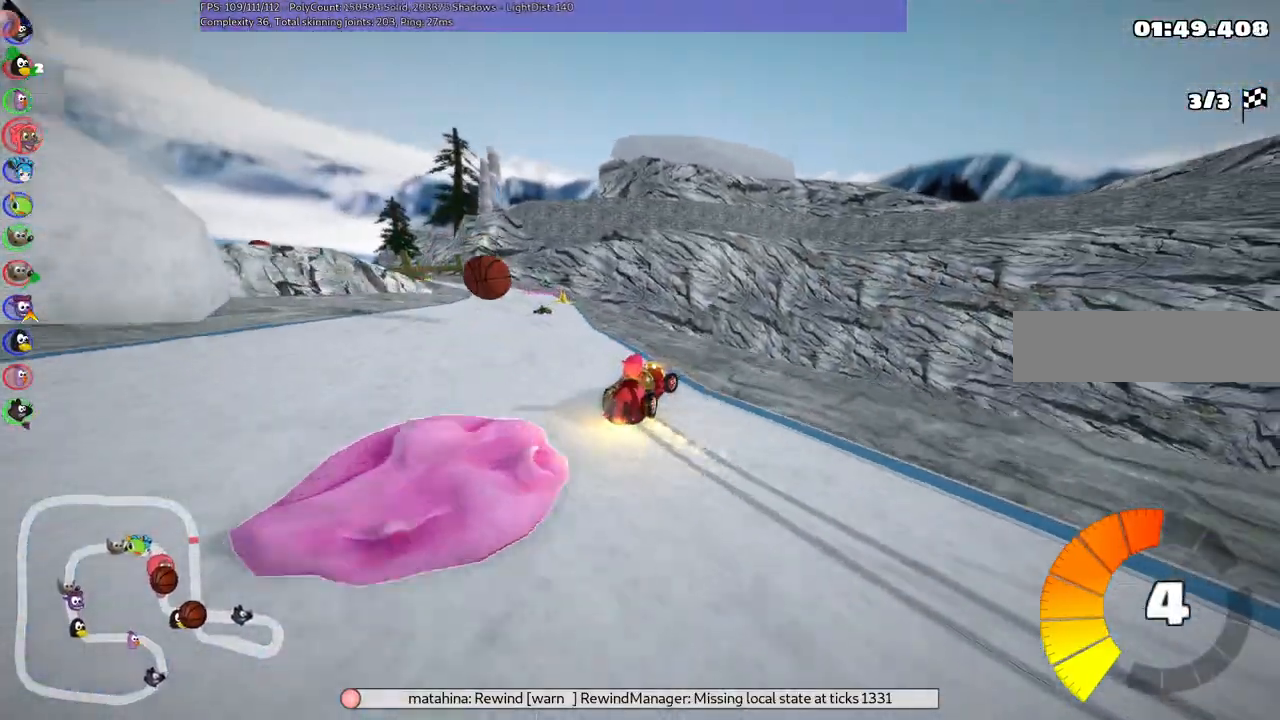
{"keys": ["left", "n", "up"], "events": [[500, "m", "up"], [500, "n", "down"]]}
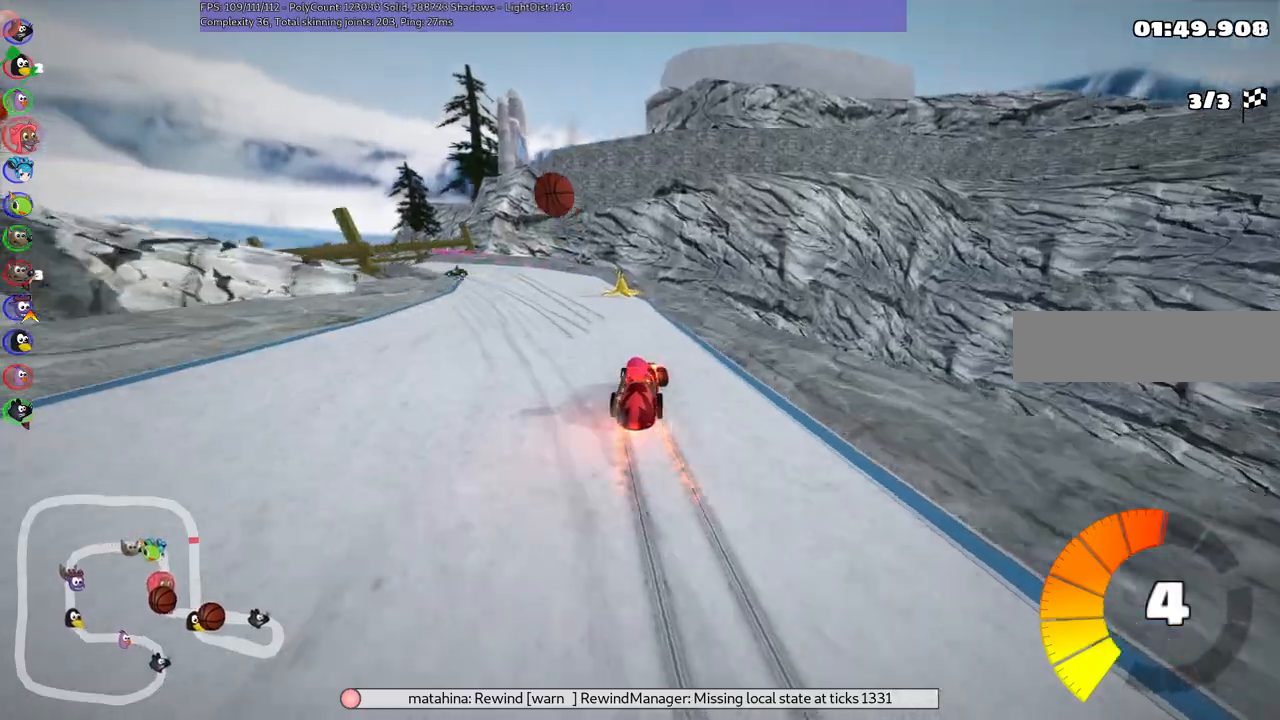
{"keys": ["left", "m", "up"], "events": [[183, "n", "up"], [433, "m", "down"]]}
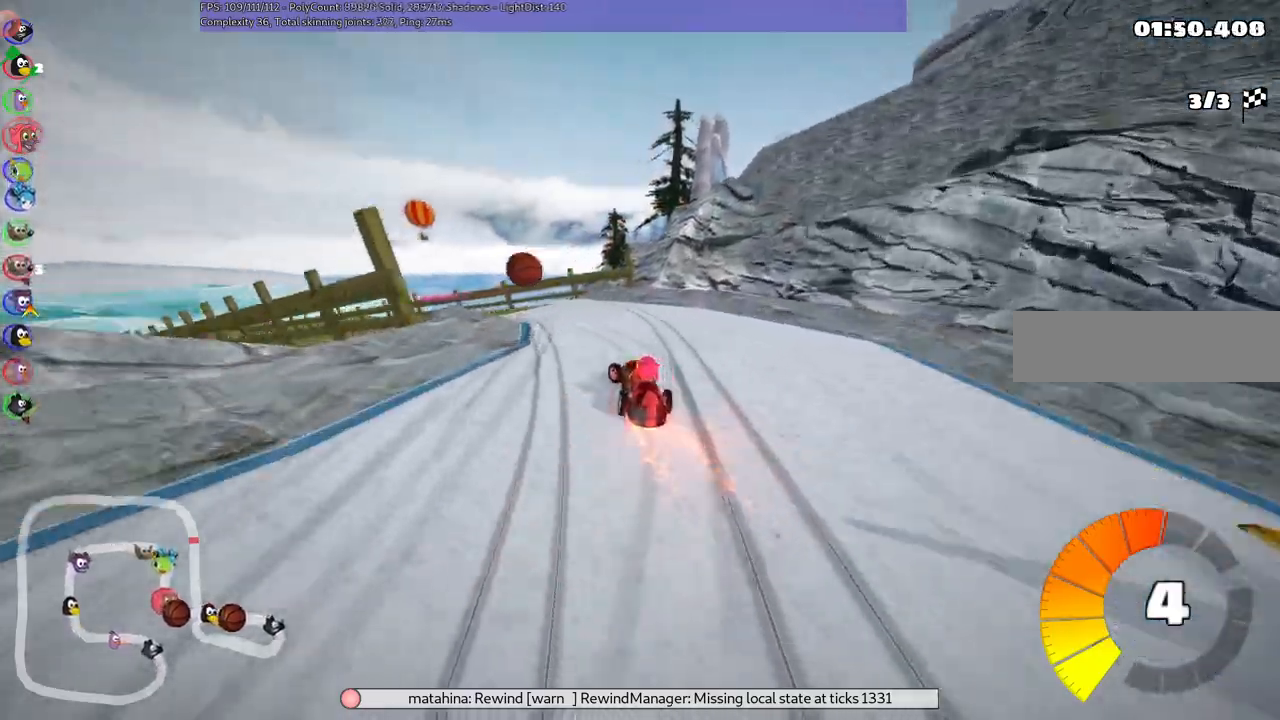
{"keys": ["m", "right", "up"], "events": [[400, "right", "down"], [450, "left", "up"]]}
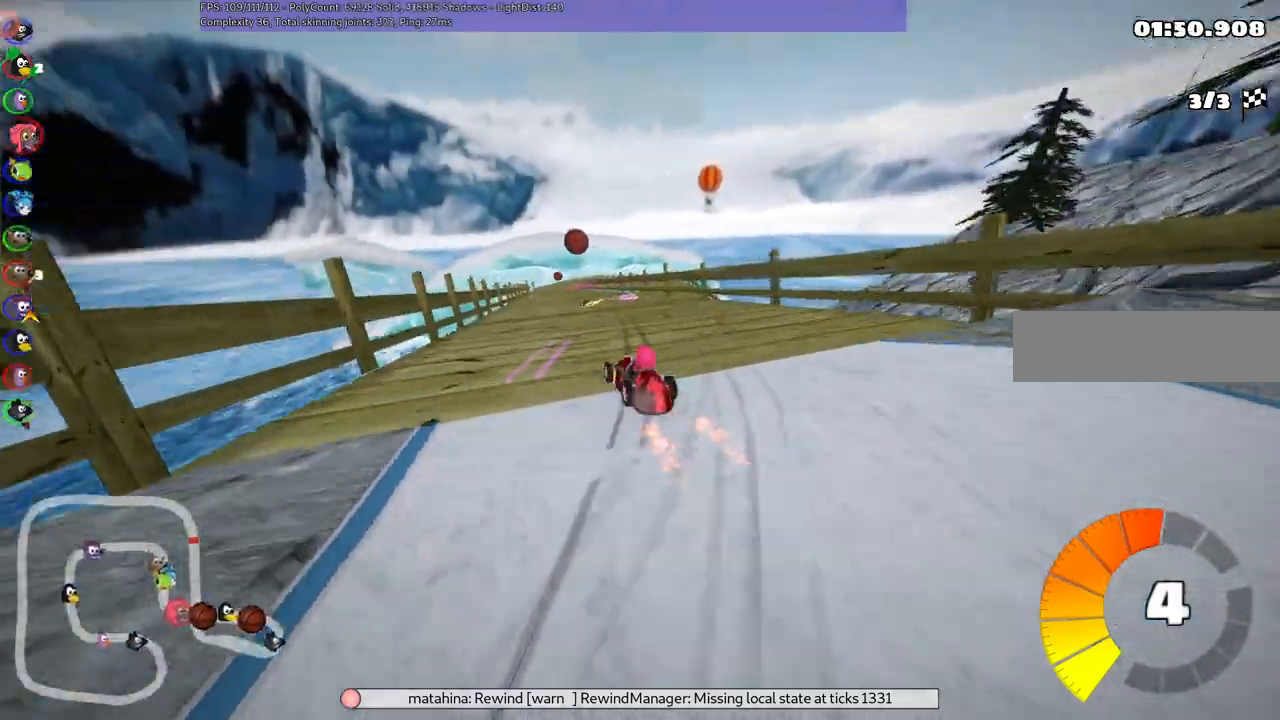
{"keys": ["m", "right", "up"], "events": []}
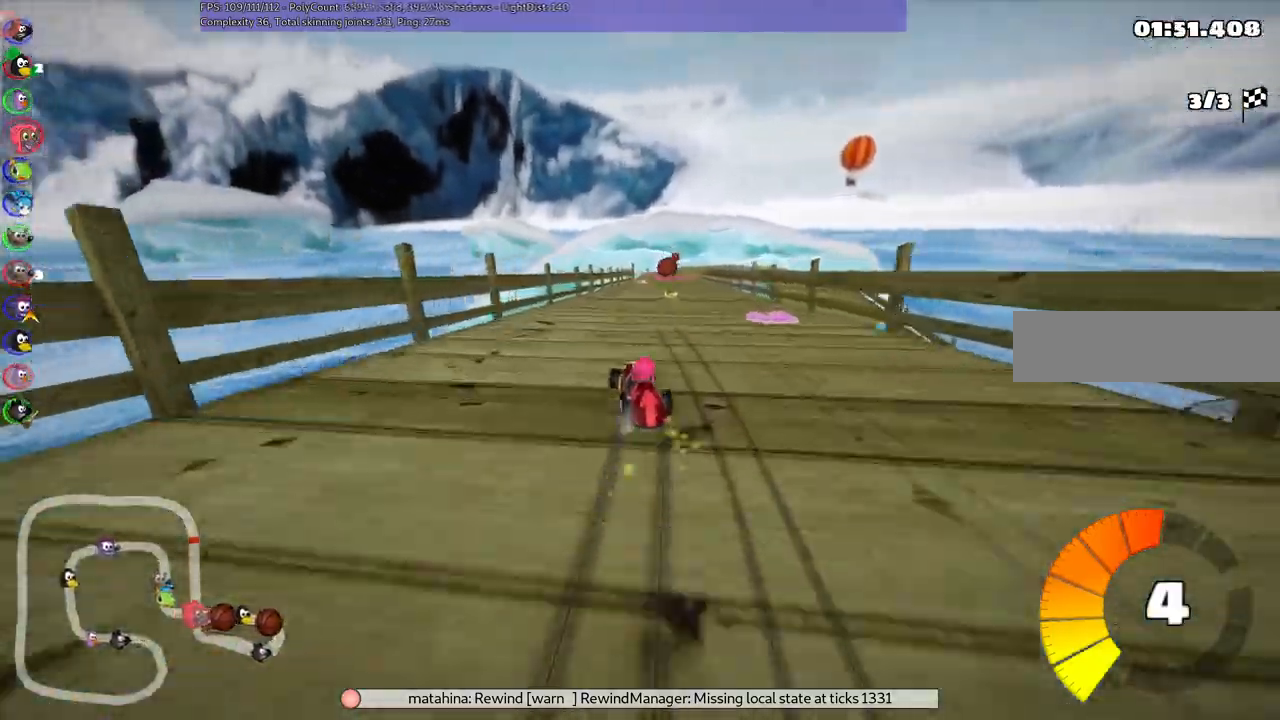
{"keys": ["right", "up"], "events": [[267, "n", "down"], [350, "m", "up"], [500, "n", "up"]]}
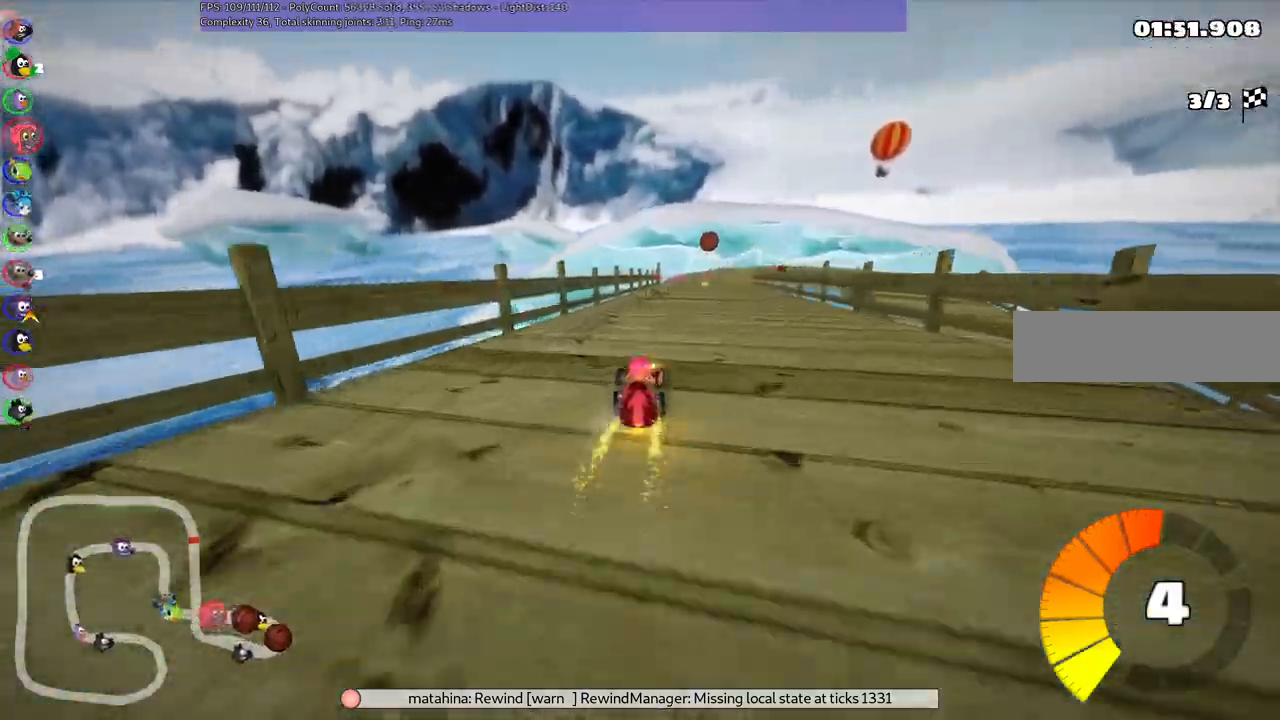
{"keys": ["up"]}
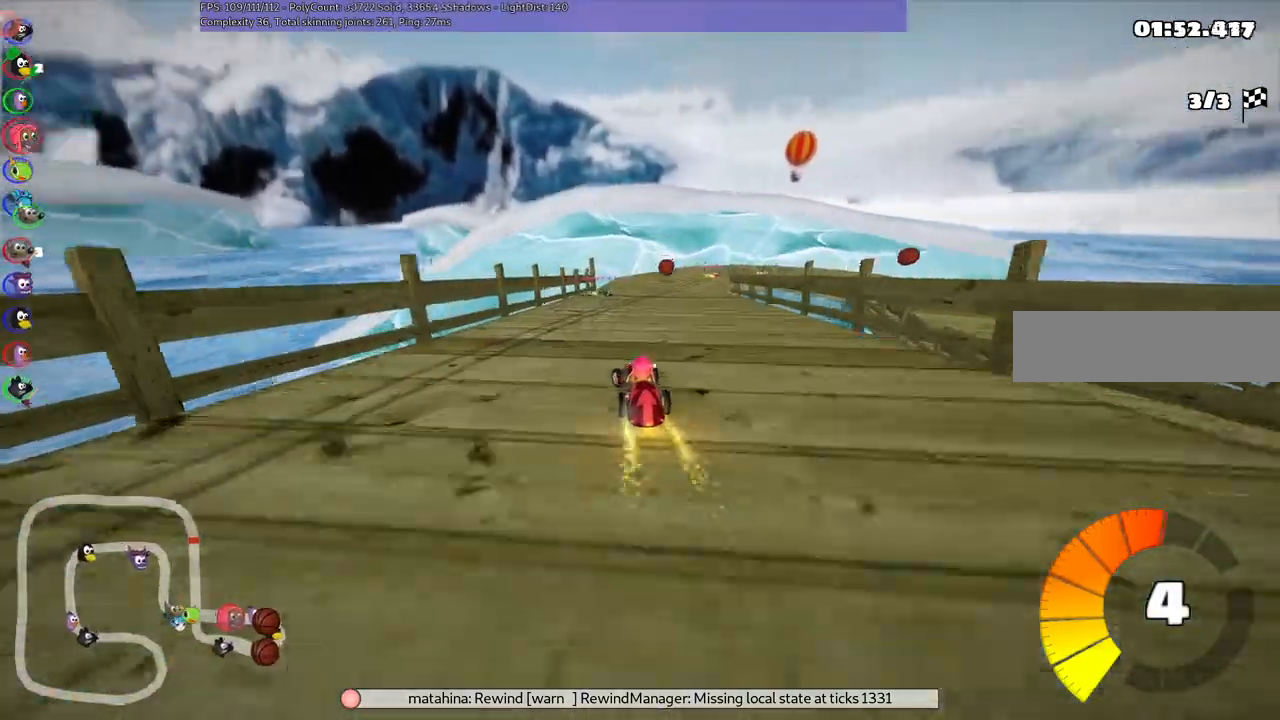
{"keys": ["left", "m", "up"], "events": [[17, "right", "down"], [33, "m", "down"], [117, "left", "down"], [167, "right", "up"]]}
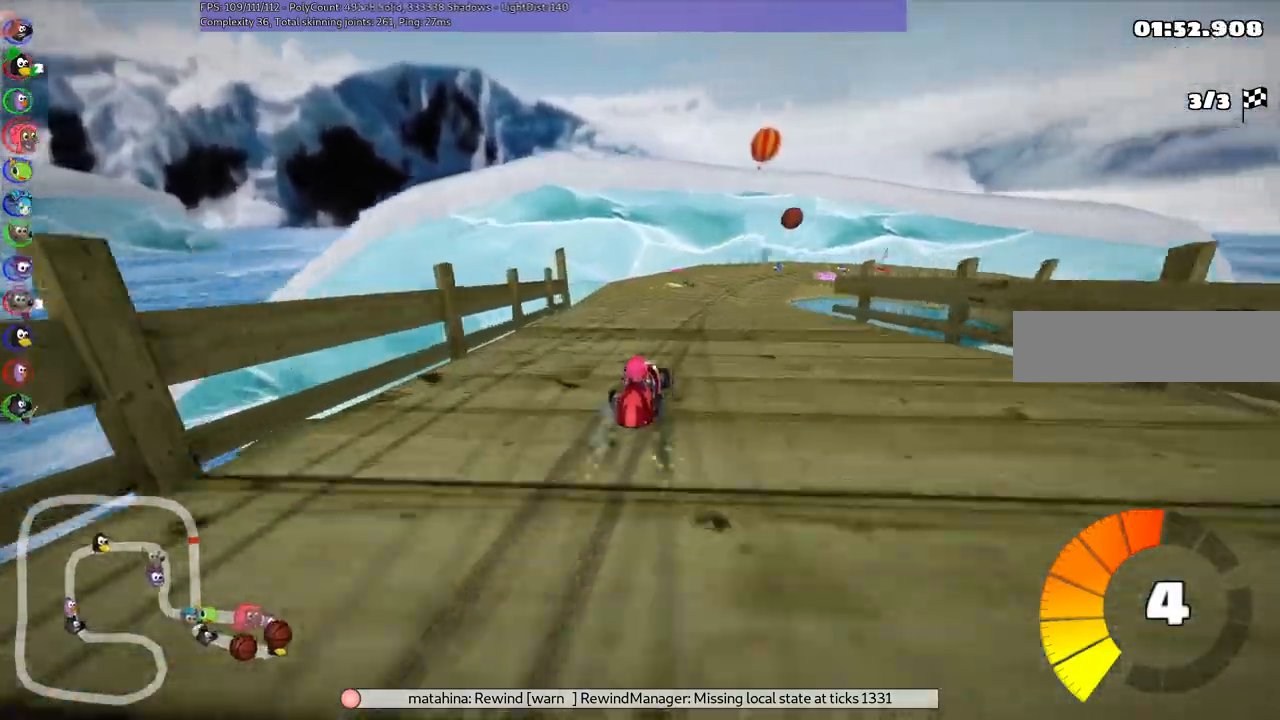
{"keys": ["m", "right", "up"], "events": [[200, "right", "down"], [333, "left", "up"]]}
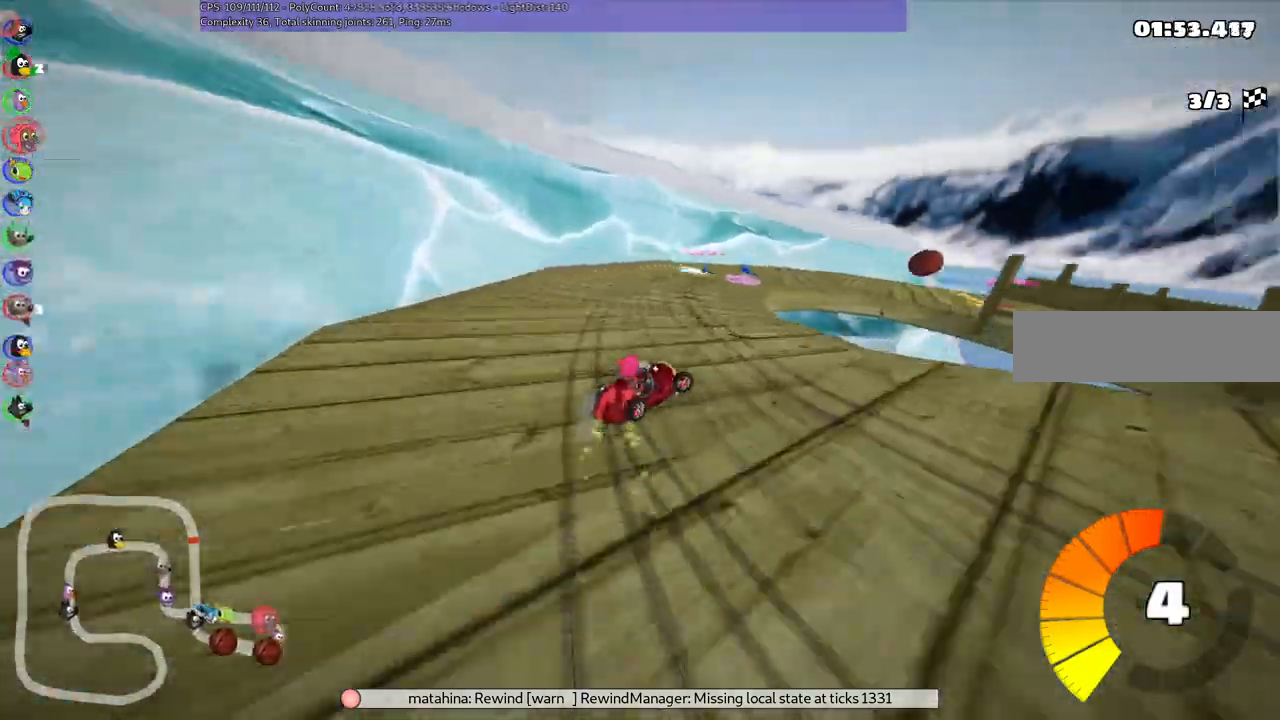
{"keys": ["right", "up"], "events": [[500, "m", "up"]]}
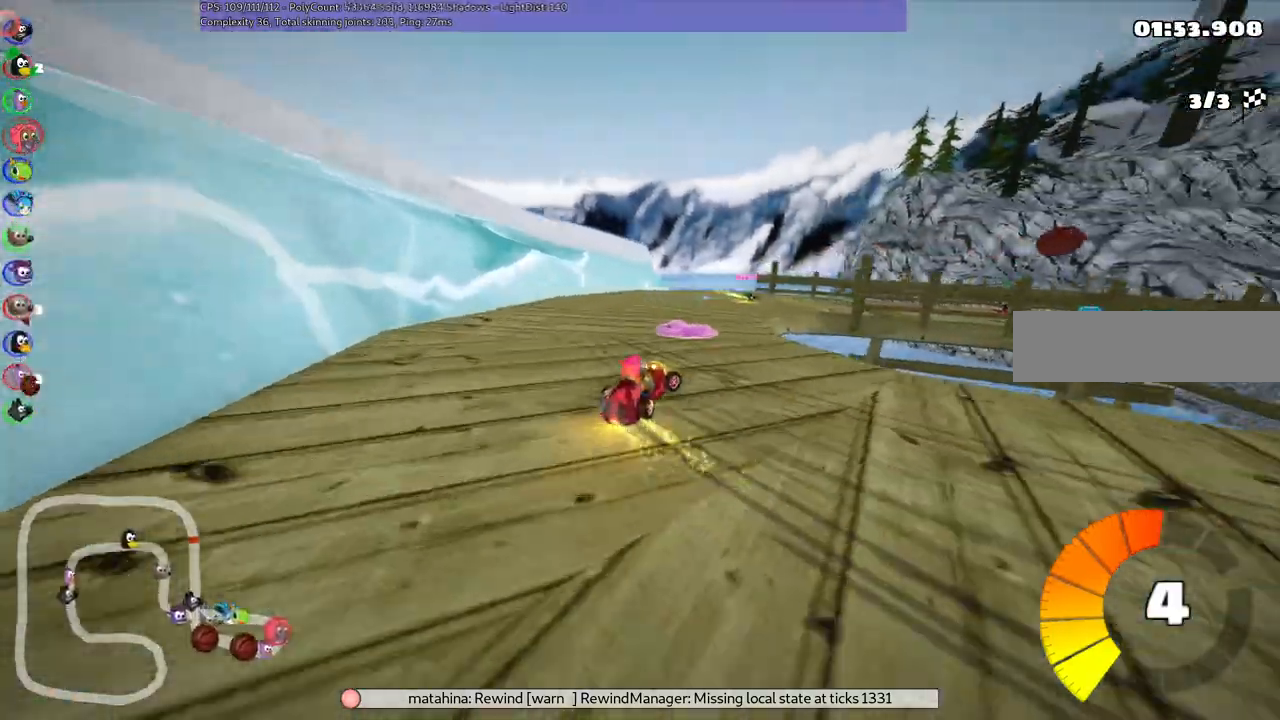
{"keys": ["right", "up"], "events": [[100, "right", "up"], [200, "right", "down"]]}
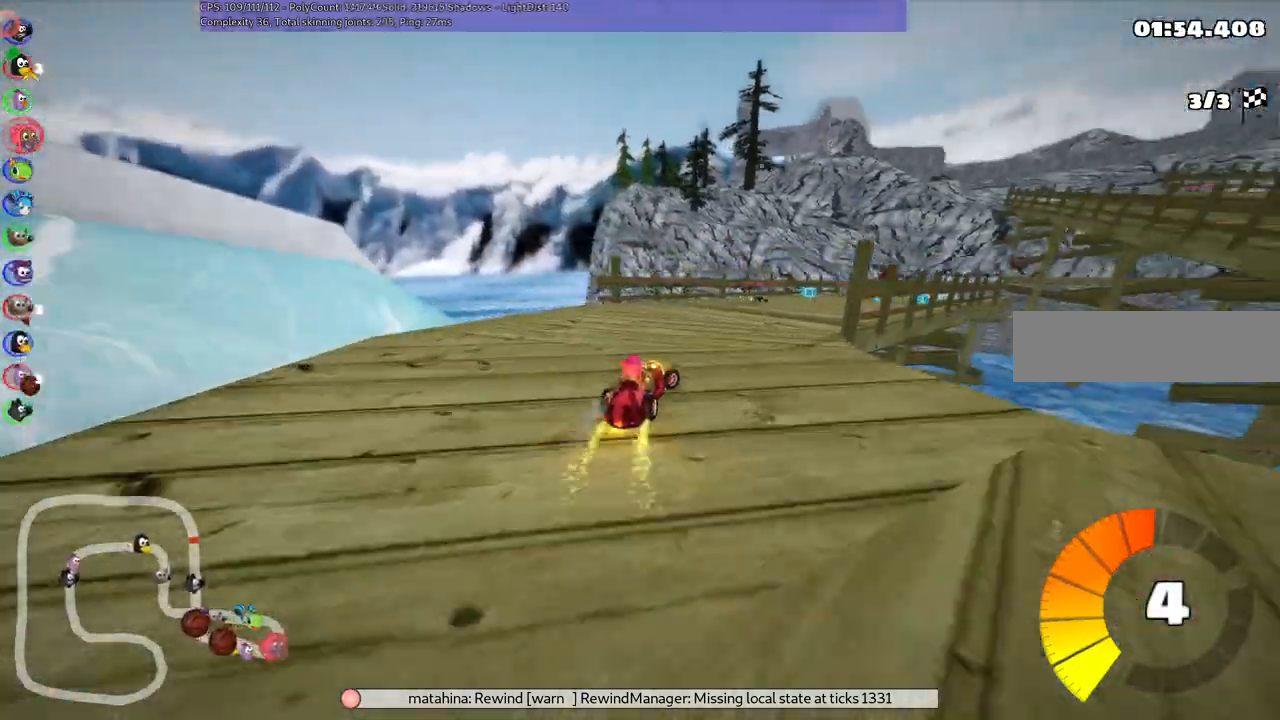
{"keys": ["left", "up"]}
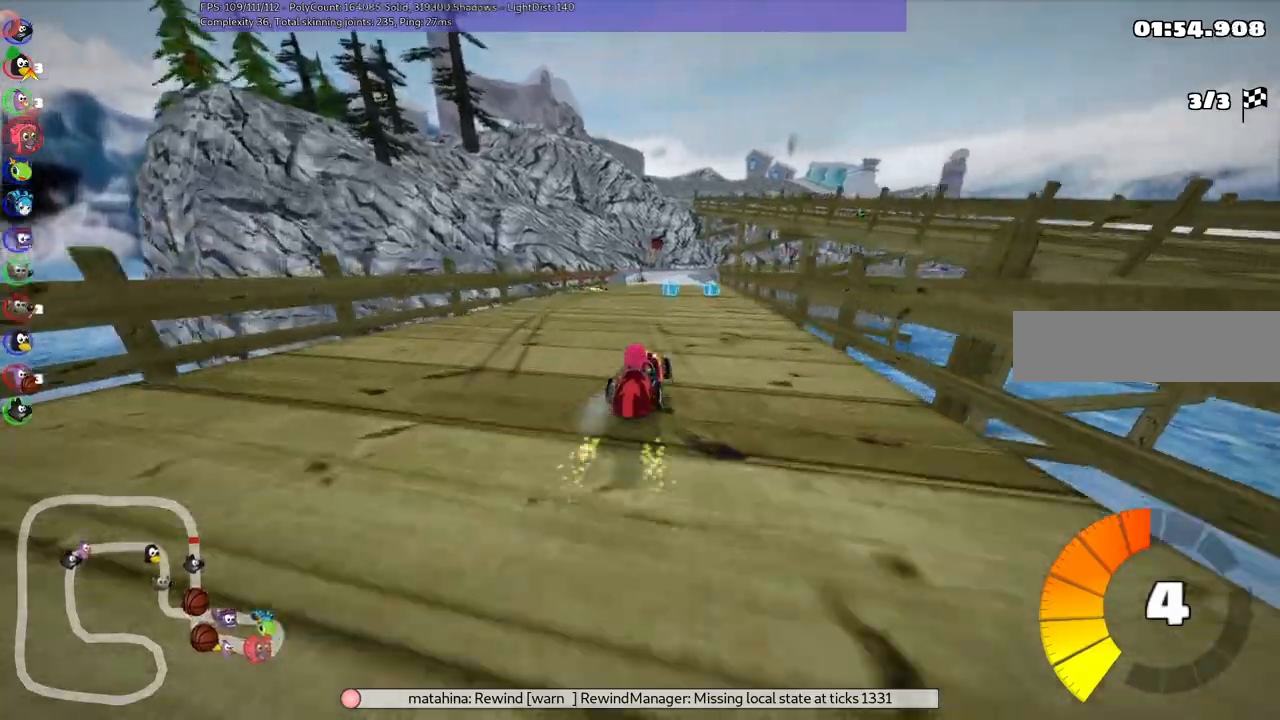
{"keys": ["left", "up"], "events": [[50, "left", "up"], [150, "right", "down"], [283, "right", "up"], [433, "left", "down"]]}
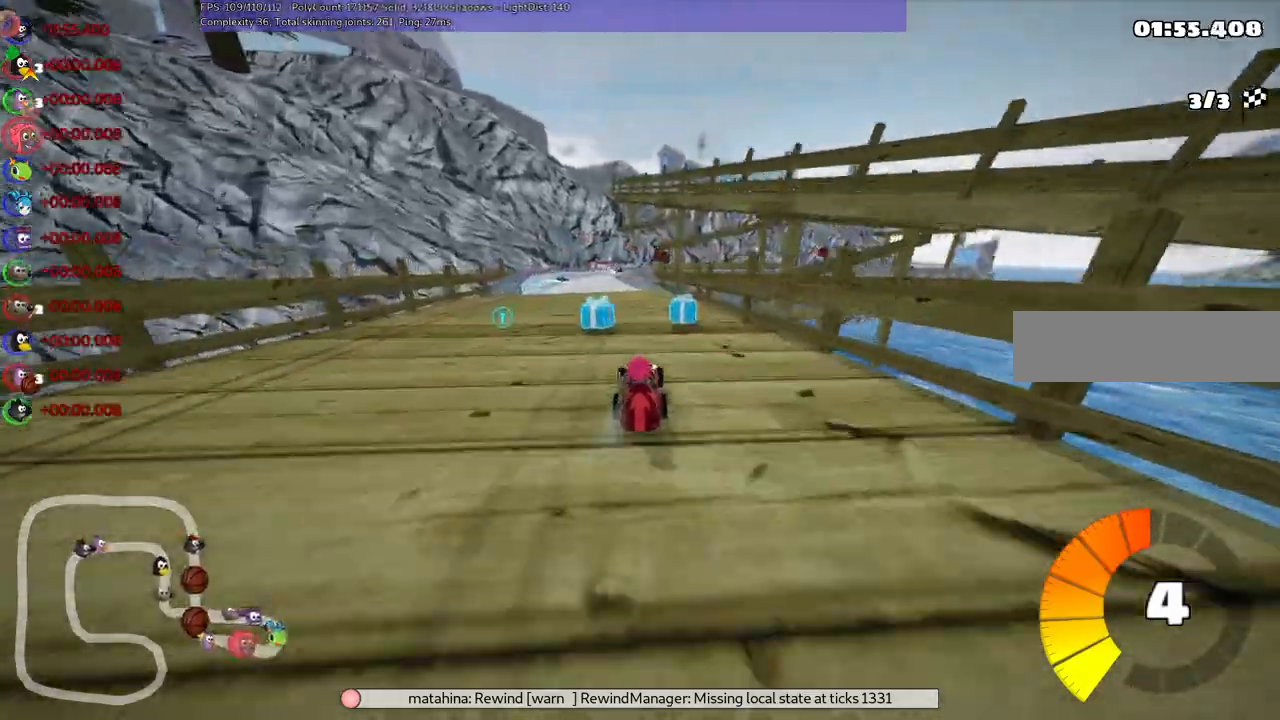
{"keys": ["left", "m", "up"], "events": [[267, "left", "up"], [267, "right", "down"], [317, "m", "down"], [500, "left", "down"], [500, "right", "up"]]}
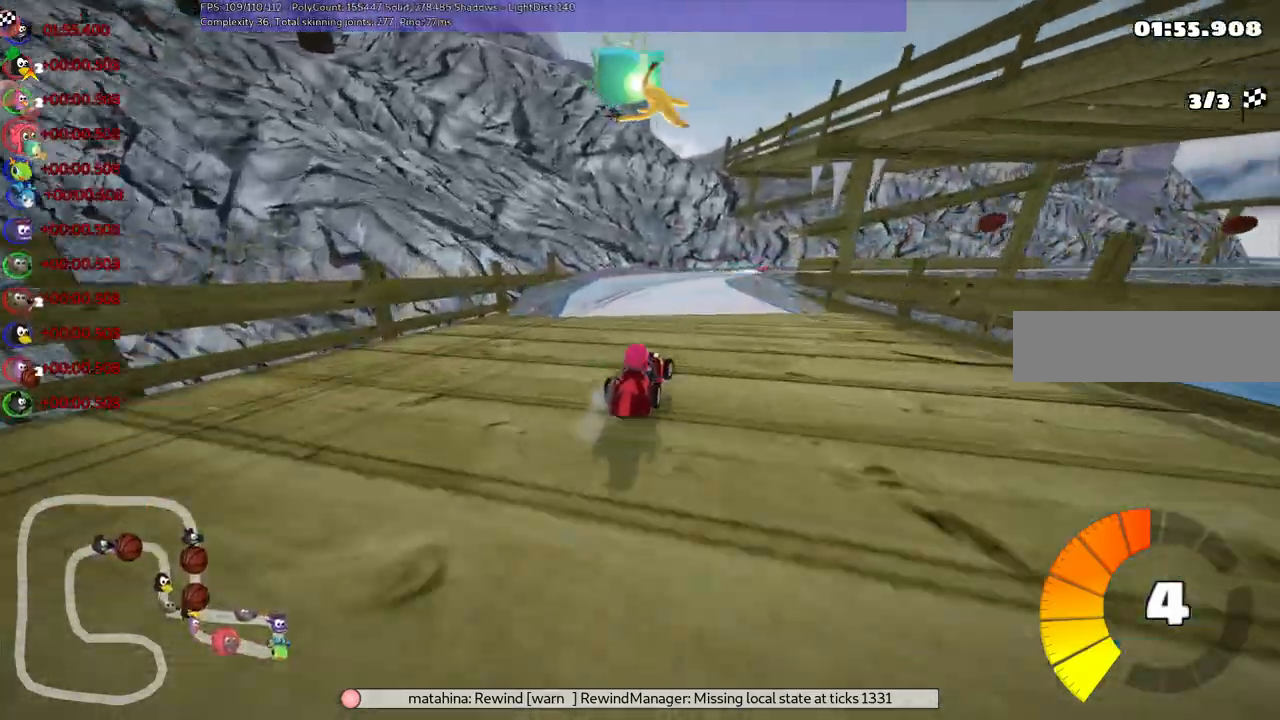
{"keys": ["left", "m", "right", "up"], "events": [[200, "right", "down"], [300, "right", "up"], [483, "right", "down"]]}
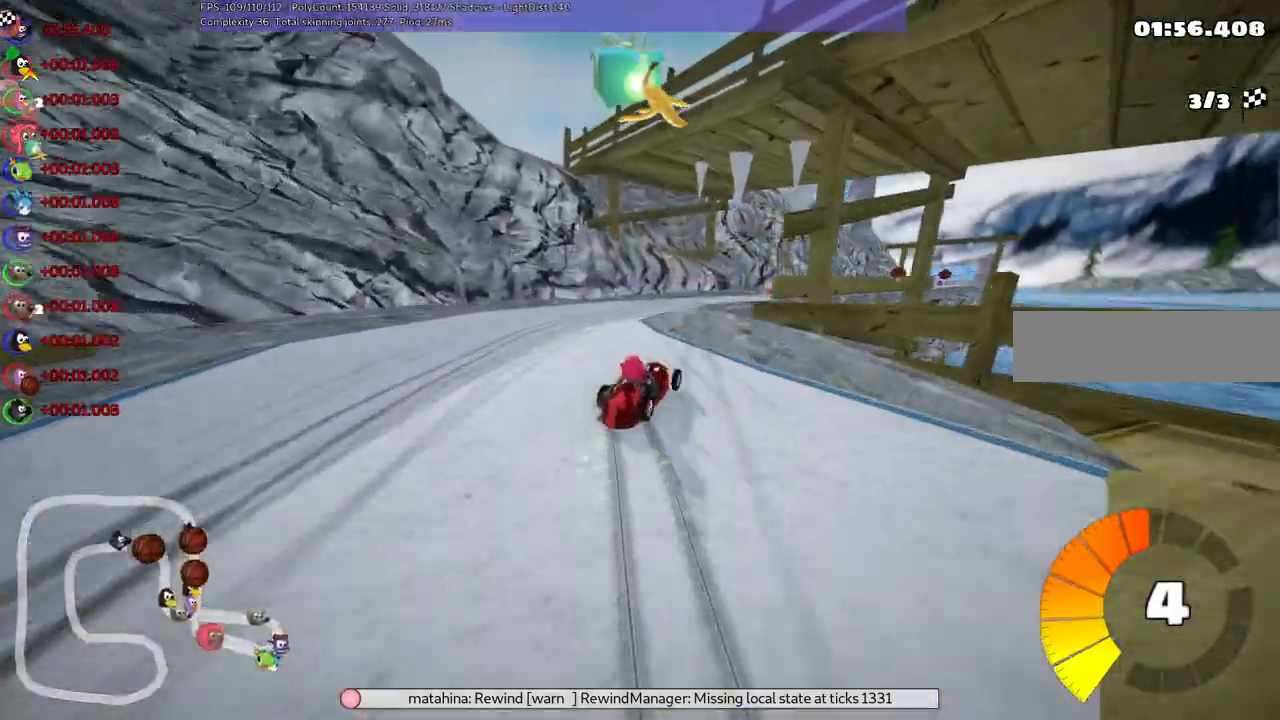
{"keys": ["left", "m", "up"], "events": [[500, "right", "up"]]}
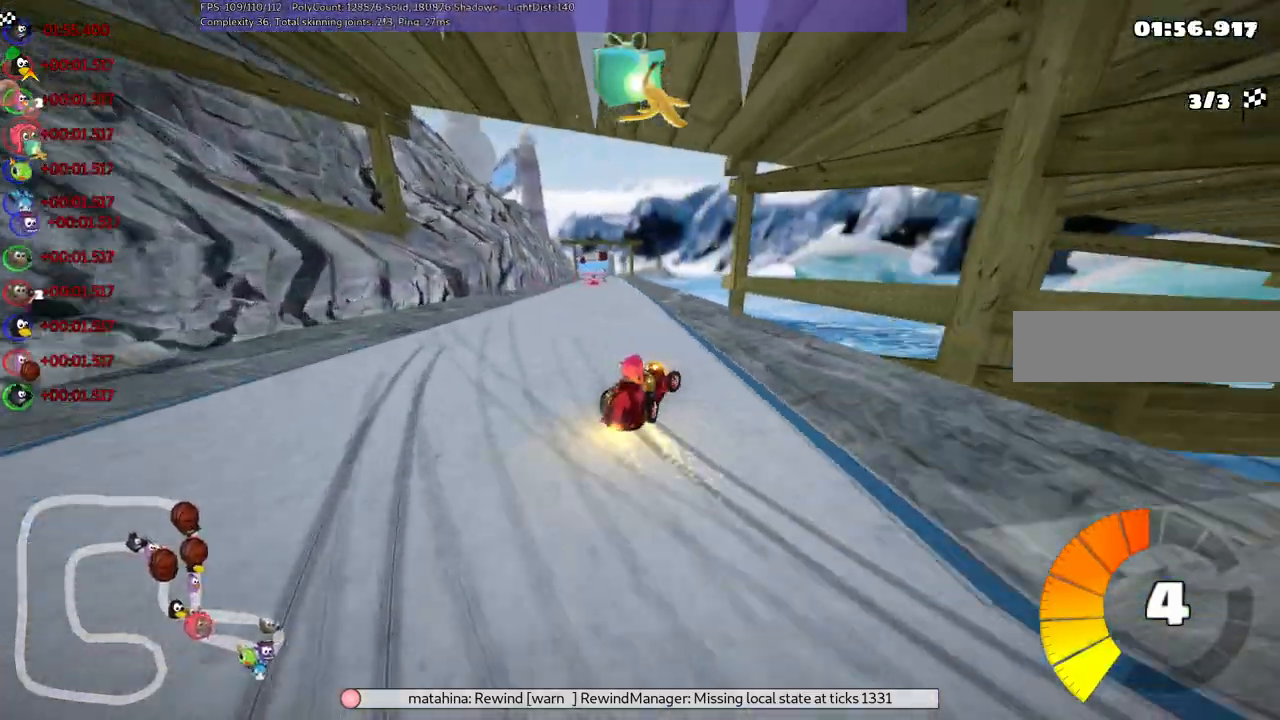
{"keys": ["left", "up"]}
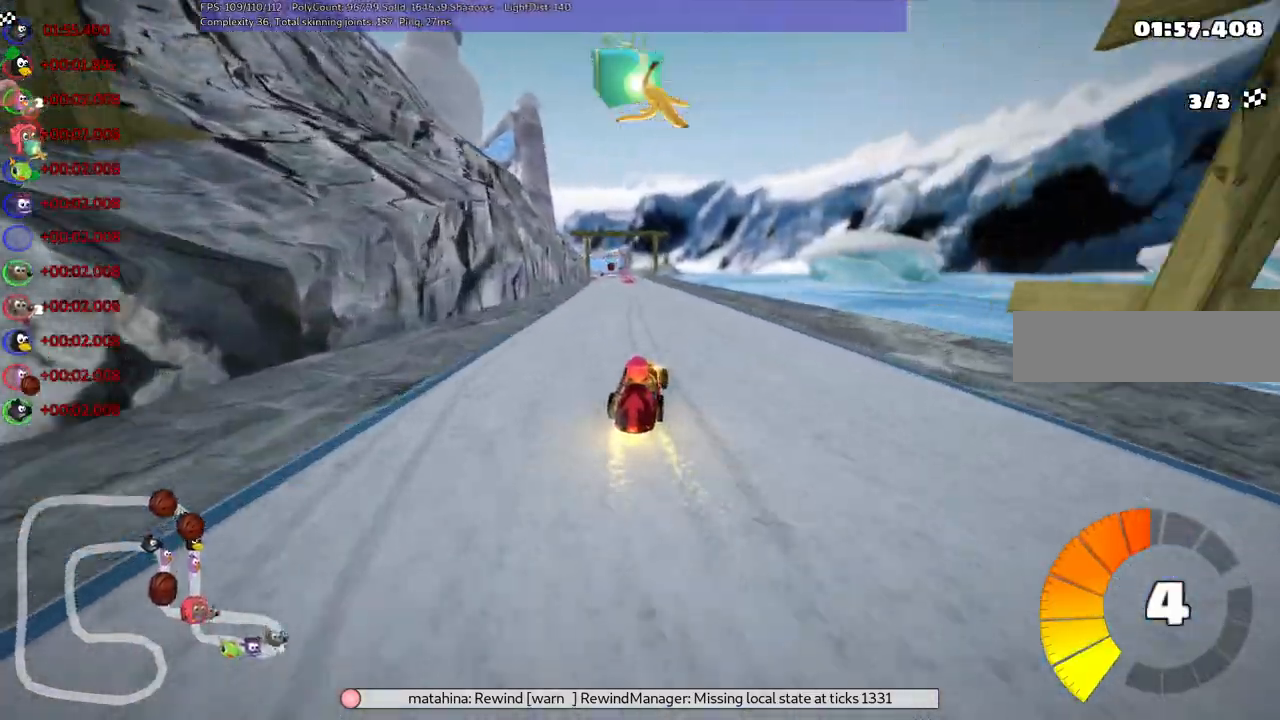
{"keys": ["up"]}
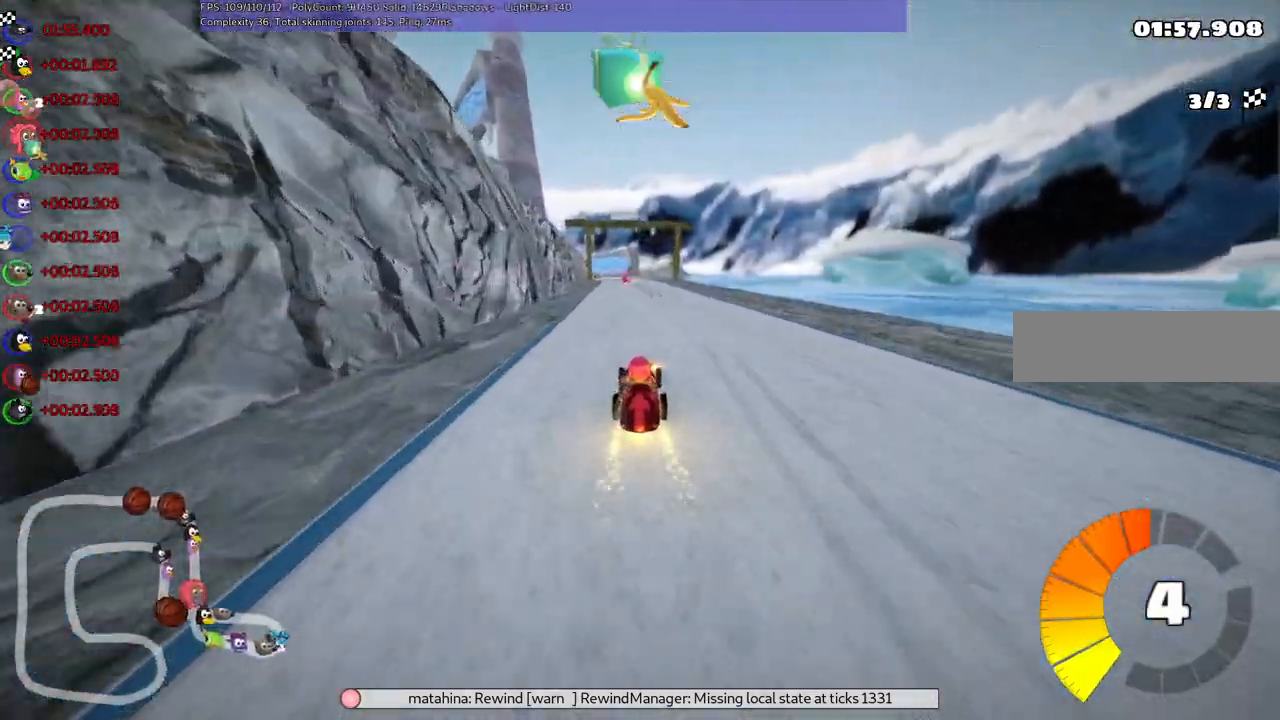
{"keys": ["up"]}